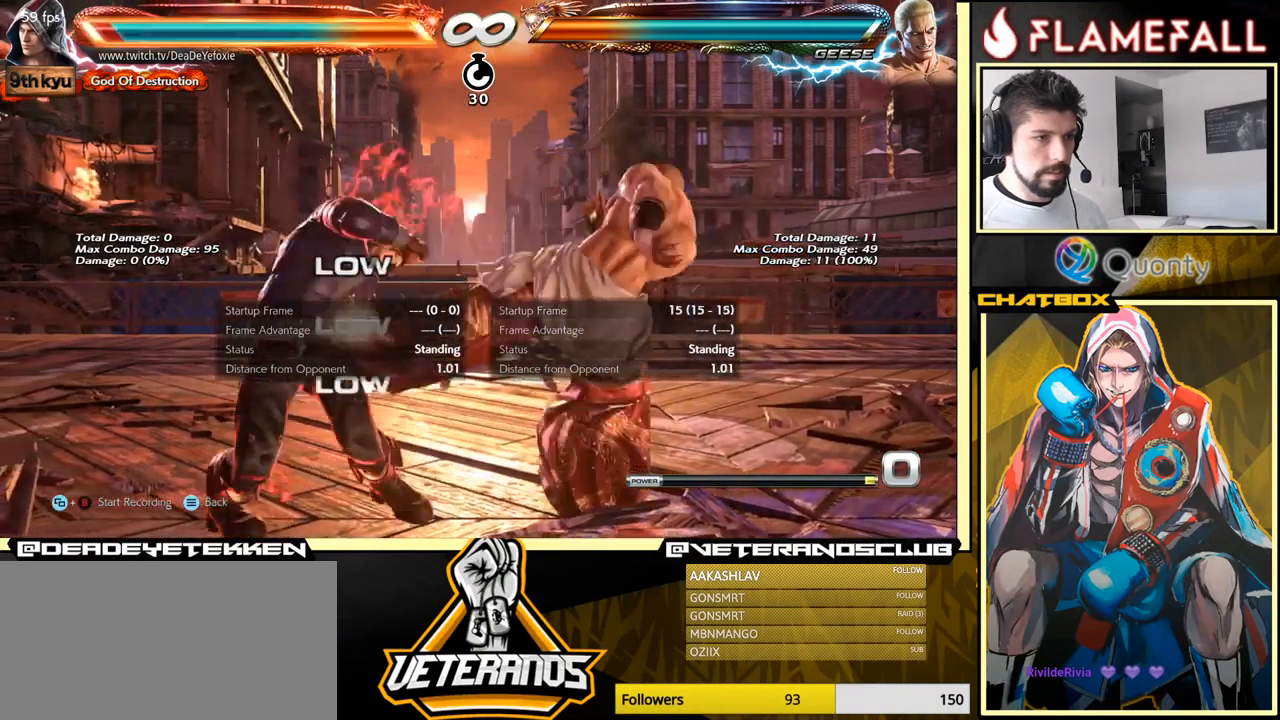
Gameplay with a controller (arcade stick); each line is a JSON object with the inputs held at the frame after it. "events" lists button and stick changes between this image and that frame as [ms after this image, input, new state], when the widget could be followed in between. Not read: L3 R3.
{"buttons": [], "left_stick": "down", "events": [[434, "left_stick", "down"]]}
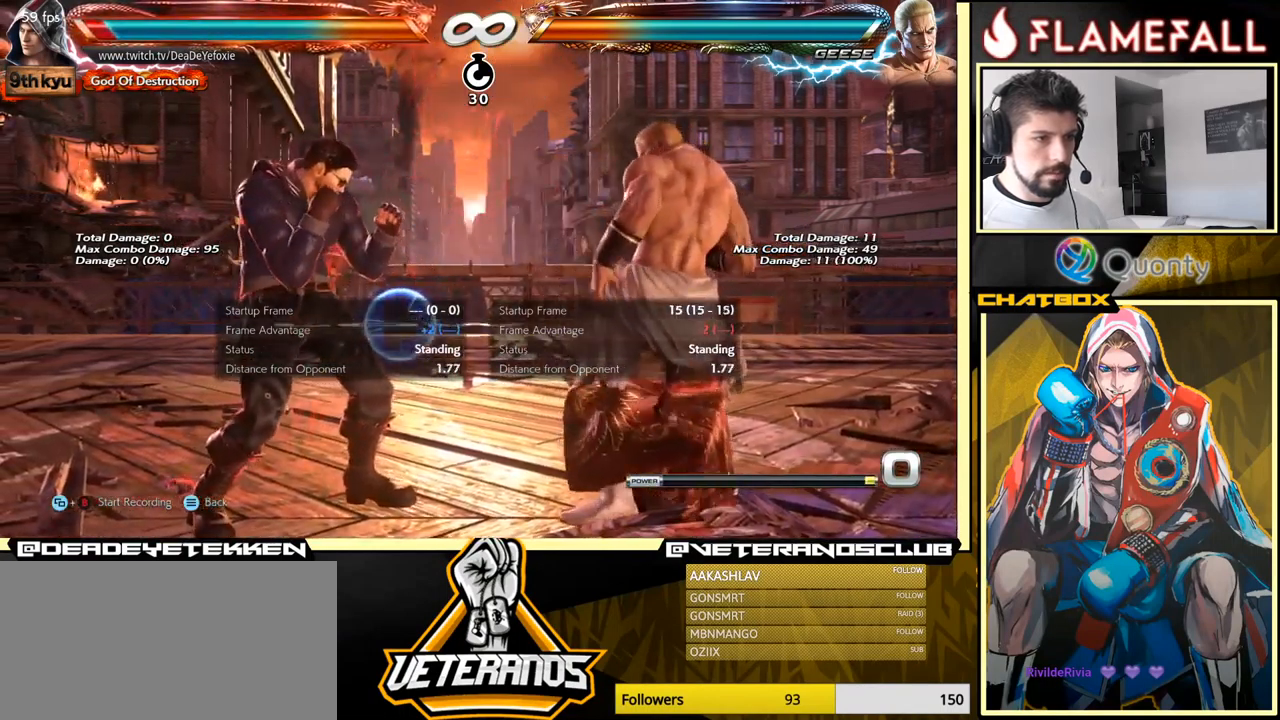
{"buttons": [], "left_stick": "down", "events": [[50, "left_stick", "center"], [100, "left_stick", "left"], [217, "left_stick", "down"], [267, "left_stick", "center"], [500, "left_stick", "down"]]}
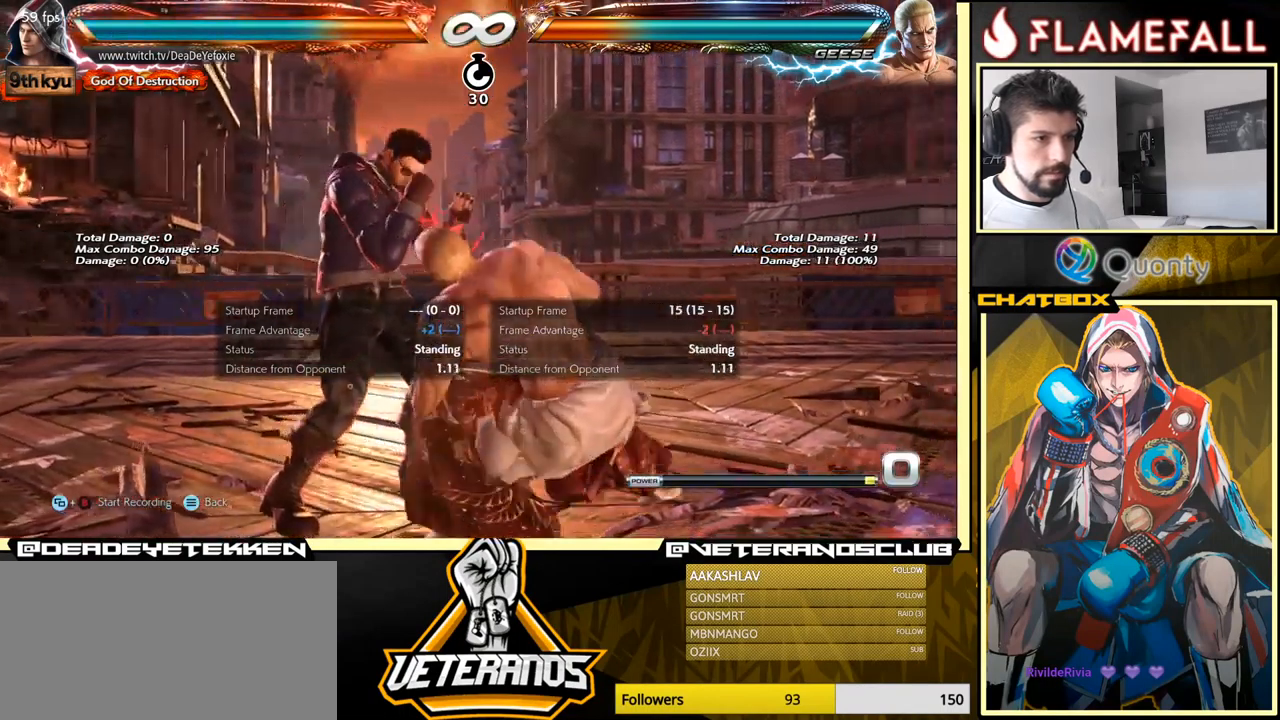
{"buttons": ["X"], "left_stick": "left", "events": [[50, "A", "down"], [117, "A", "up"], [184, "X", "down"], [250, "X", "up"], [334, "left_stick", "center"], [400, "left_stick", "left"], [500, "X", "down"]]}
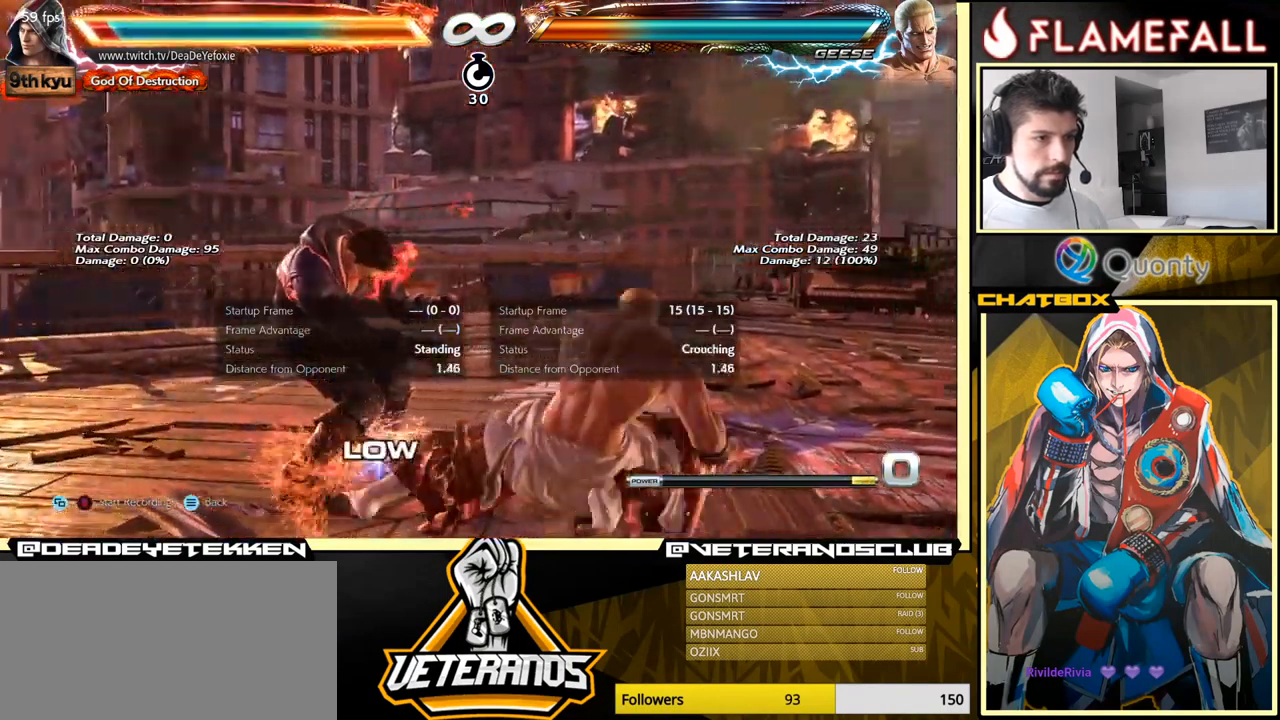
{"buttons": [], "left_stick": "center", "events": [[50, "X", "up"], [100, "left_stick", "center"]]}
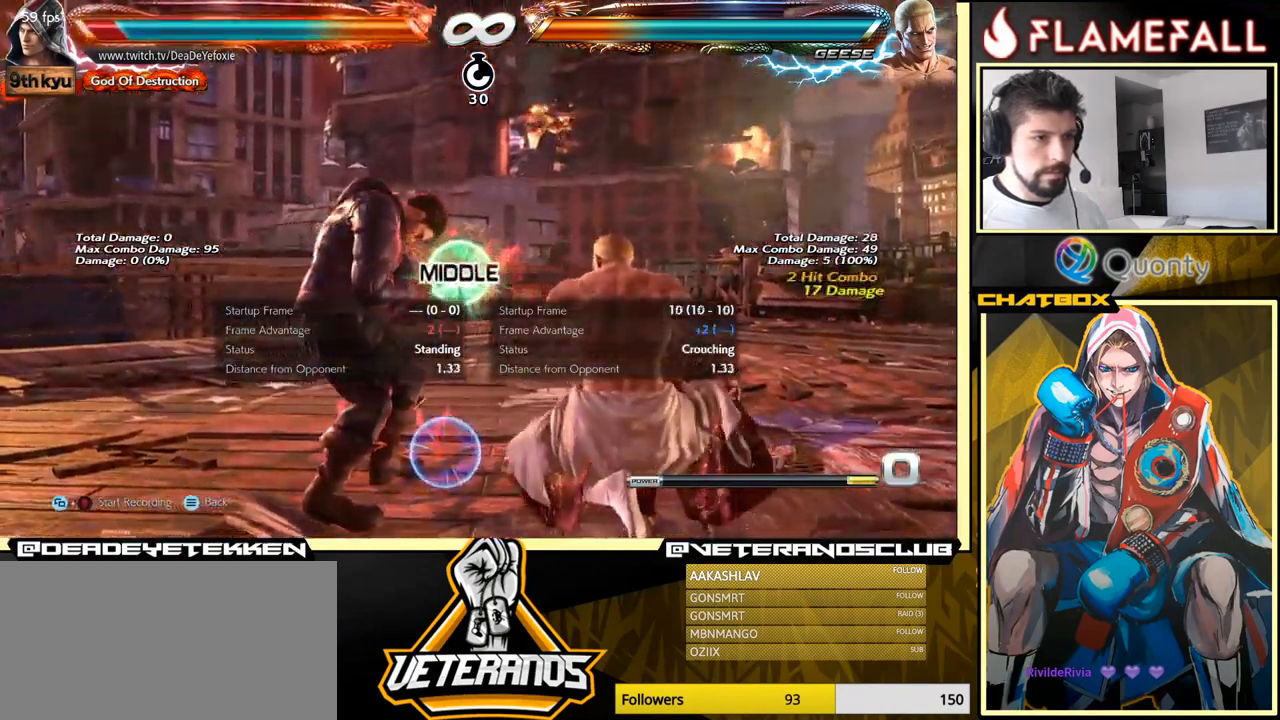
{"buttons": [], "left_stick": "center", "events": [[50, "left_stick", "down"], [150, "left_stick", "center"], [200, "left_stick", "left"], [367, "left_stick", "down"], [500, "left_stick", "center"]]}
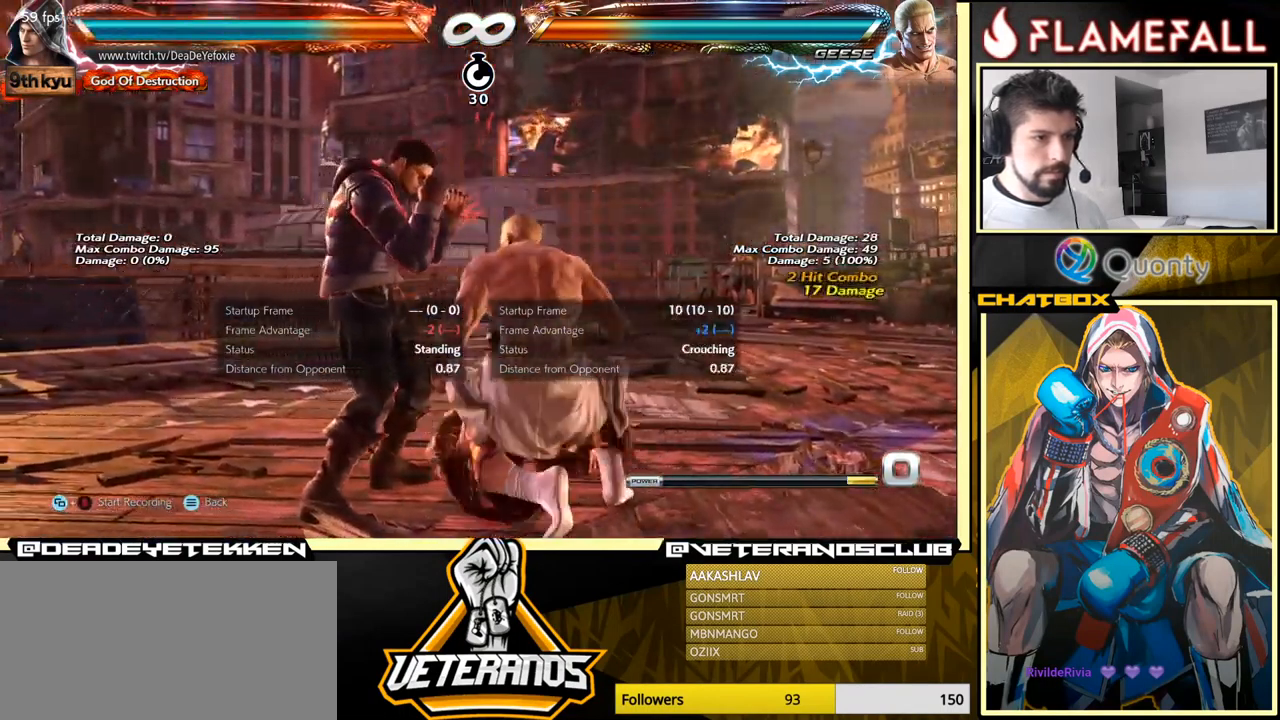
{"buttons": [], "left_stick": "center", "events": [[350, "left_stick", "left"], [434, "left_stick", "center"]]}
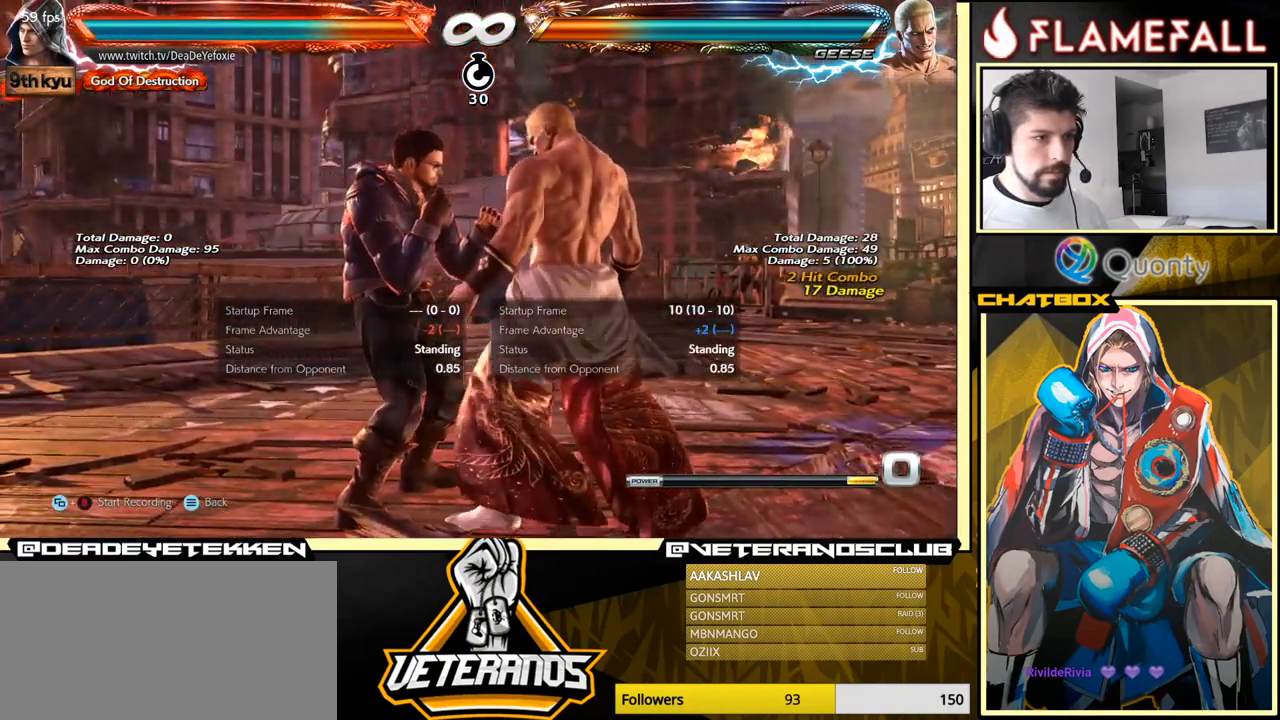
{"buttons": [], "left_stick": "center", "events": [[50, "left_stick", "left"], [101, "left_stick", "center"], [284, "left_stick", "up"], [367, "left_stick", "center"]]}
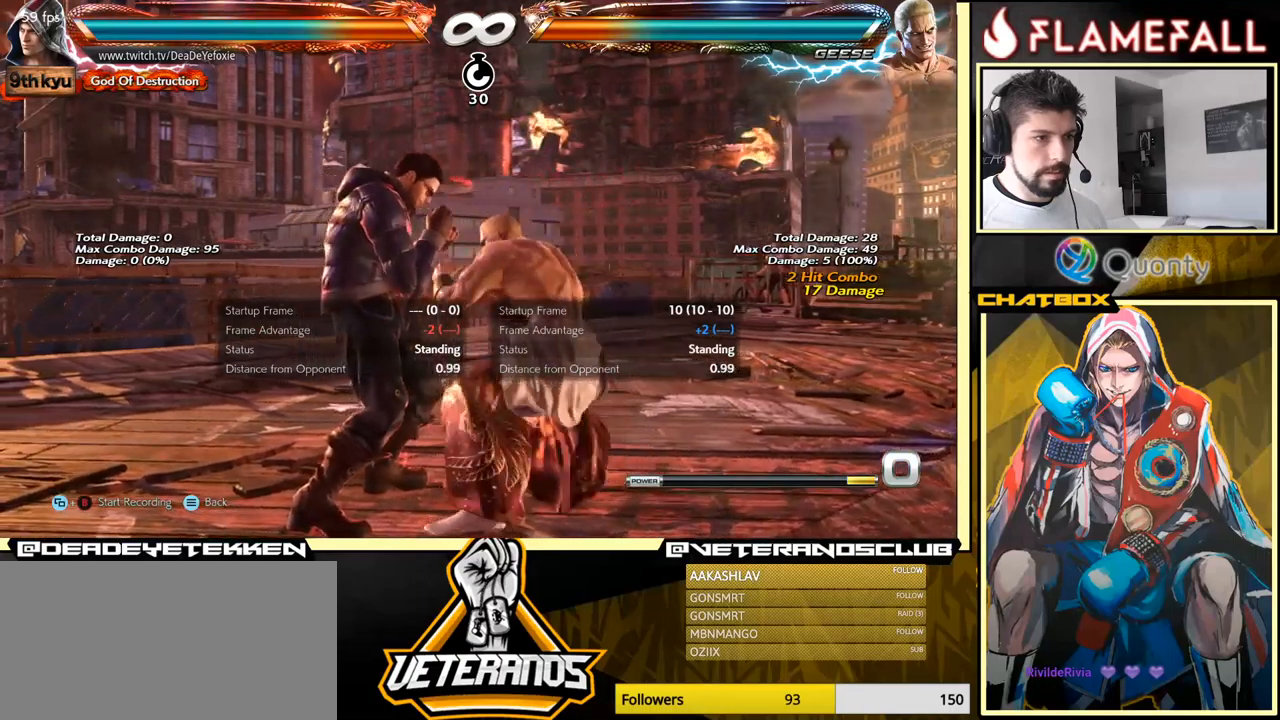
{"buttons": [], "left_stick": "center", "events": [[50, "left_stick", "left"], [117, "left_stick", "center"]]}
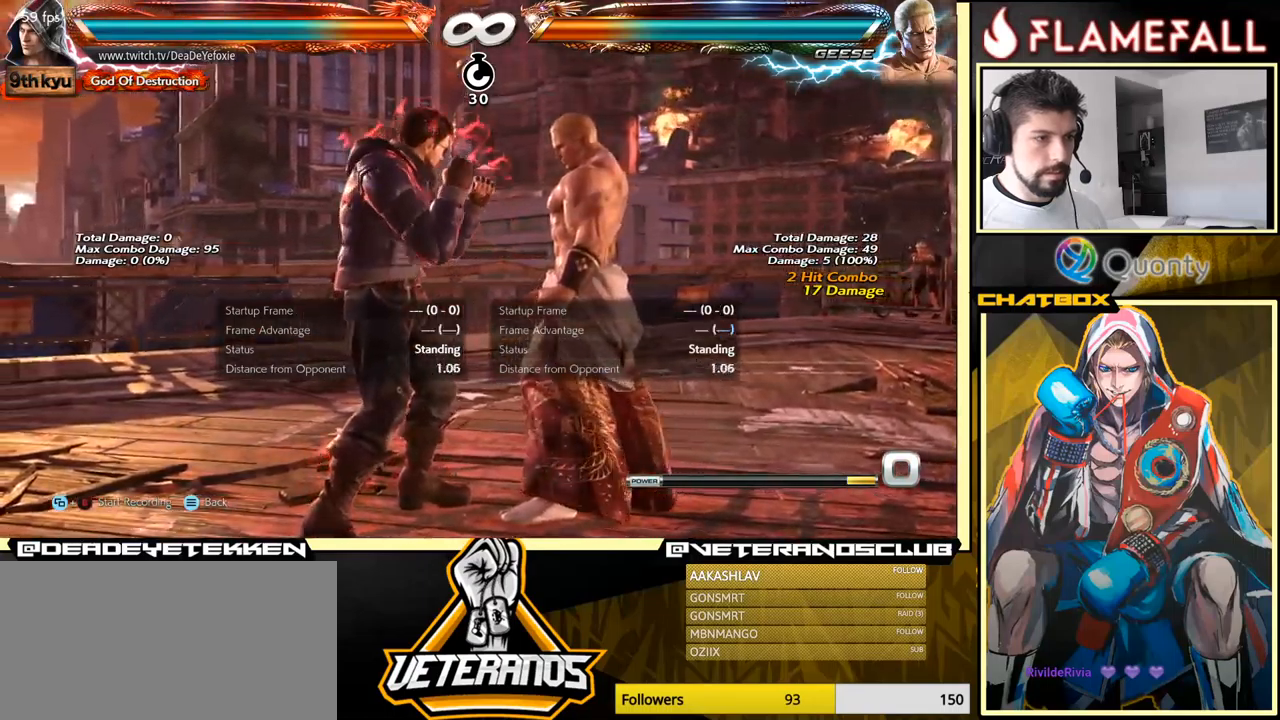
{"buttons": [], "left_stick": "center", "events": [[150, "left_stick", "left"], [233, "left_stick", "center"]]}
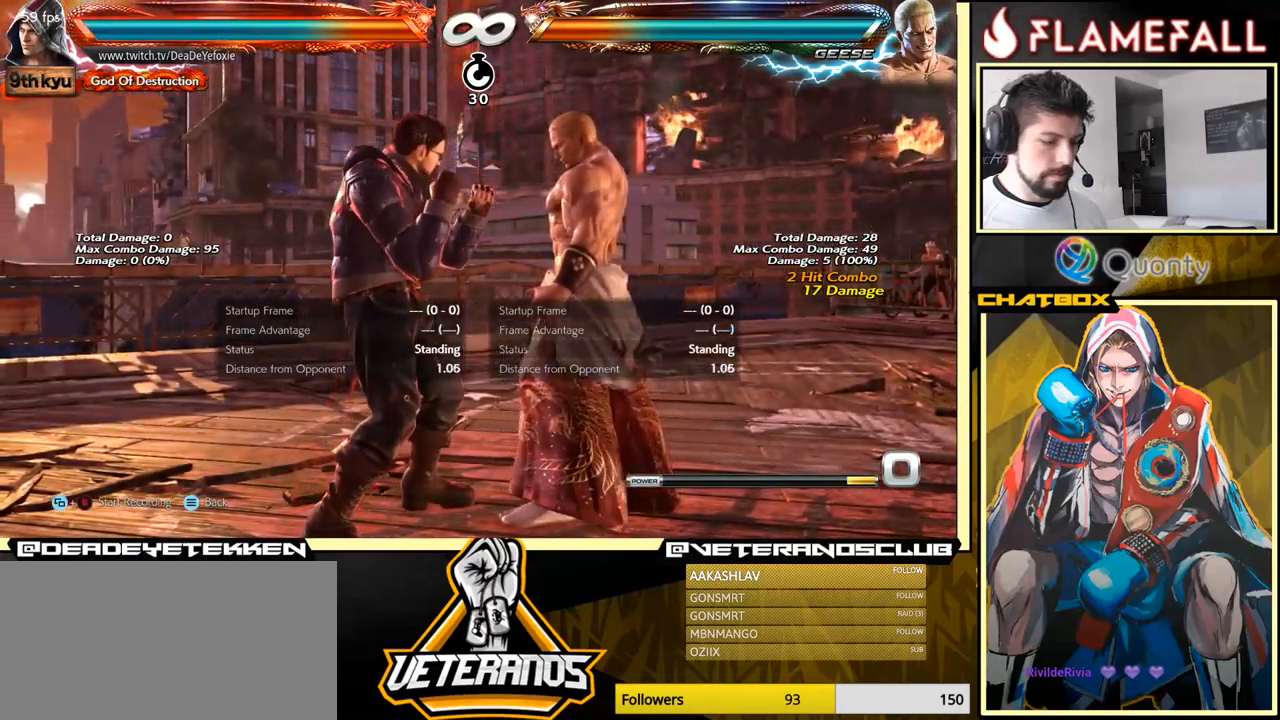
{"buttons": ["A"], "left_stick": "down", "events": [[133, "SELECT", "down"], [317, "B", "down"], [350, "SELECT", "up"], [383, "B", "up"], [417, "left_stick", "down"], [483, "A", "down"]]}
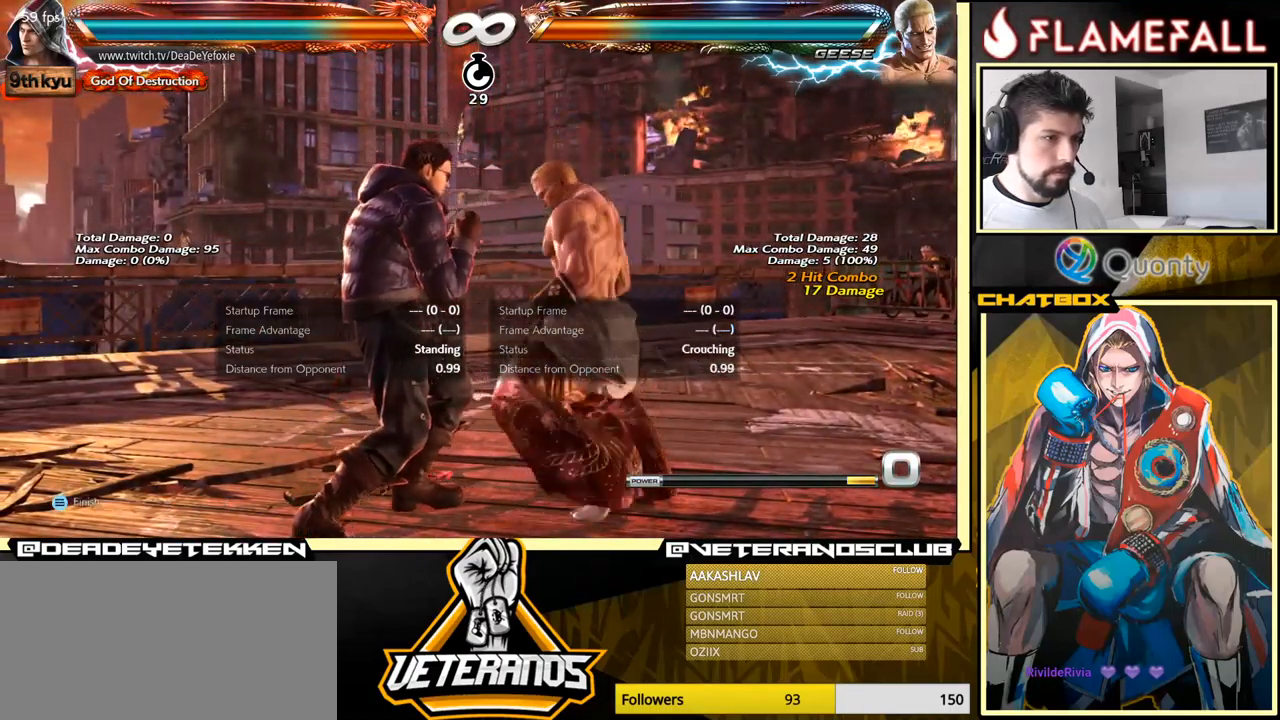
{"buttons": [], "left_stick": "center", "events": [[33, "A", "up"], [133, "X", "down"], [217, "X", "up"], [267, "X", "down"], [283, "left_stick", "center"], [333, "X", "up"]]}
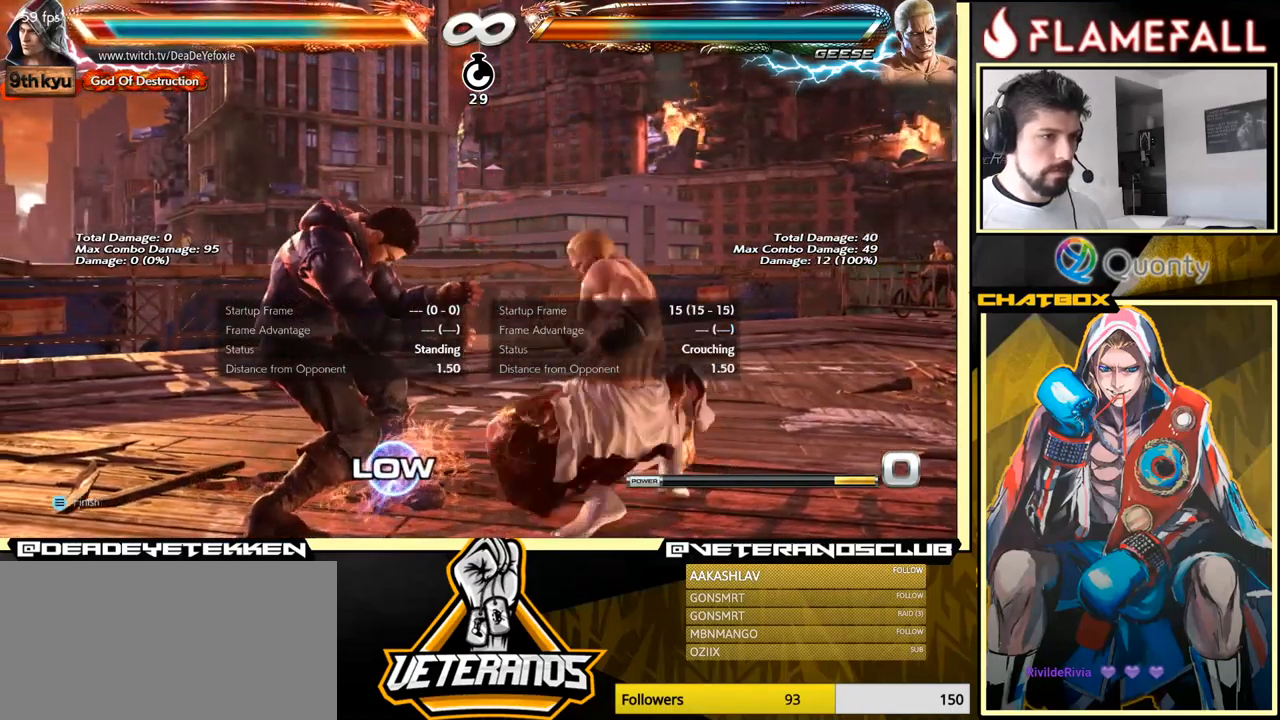
{"buttons": [], "left_stick": "center", "events": []}
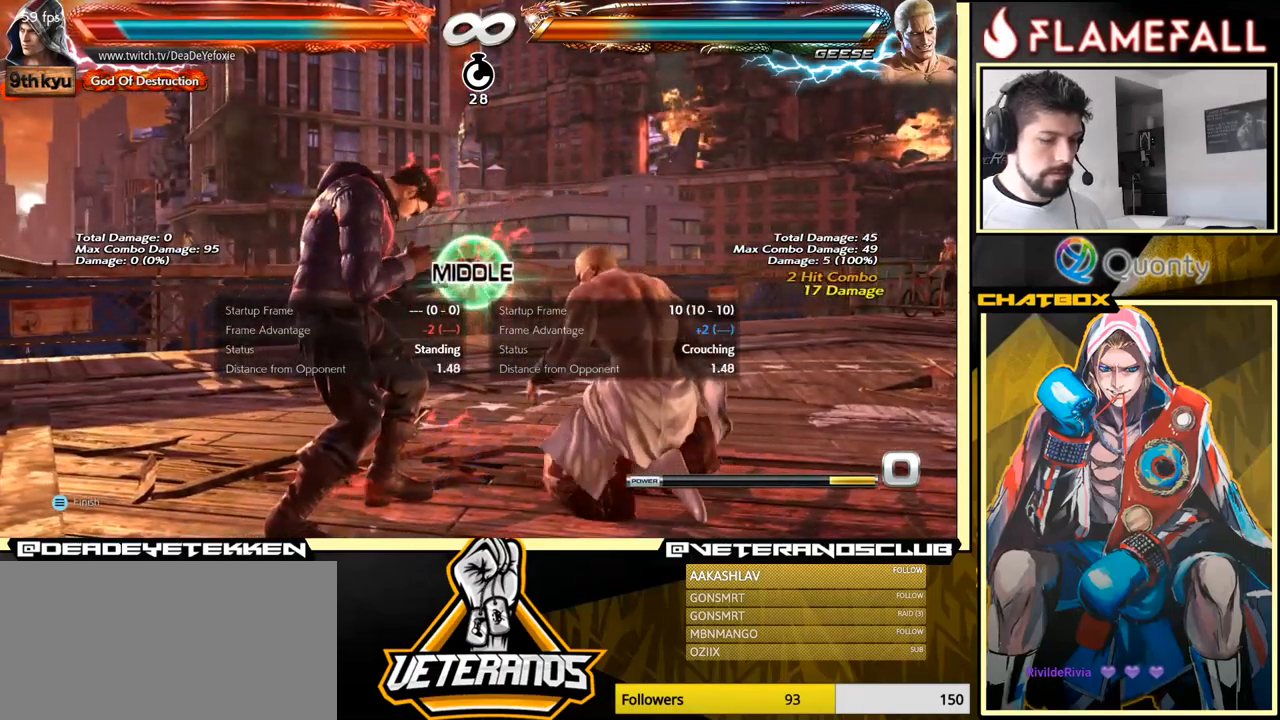
{"buttons": [], "left_stick": "center", "events": []}
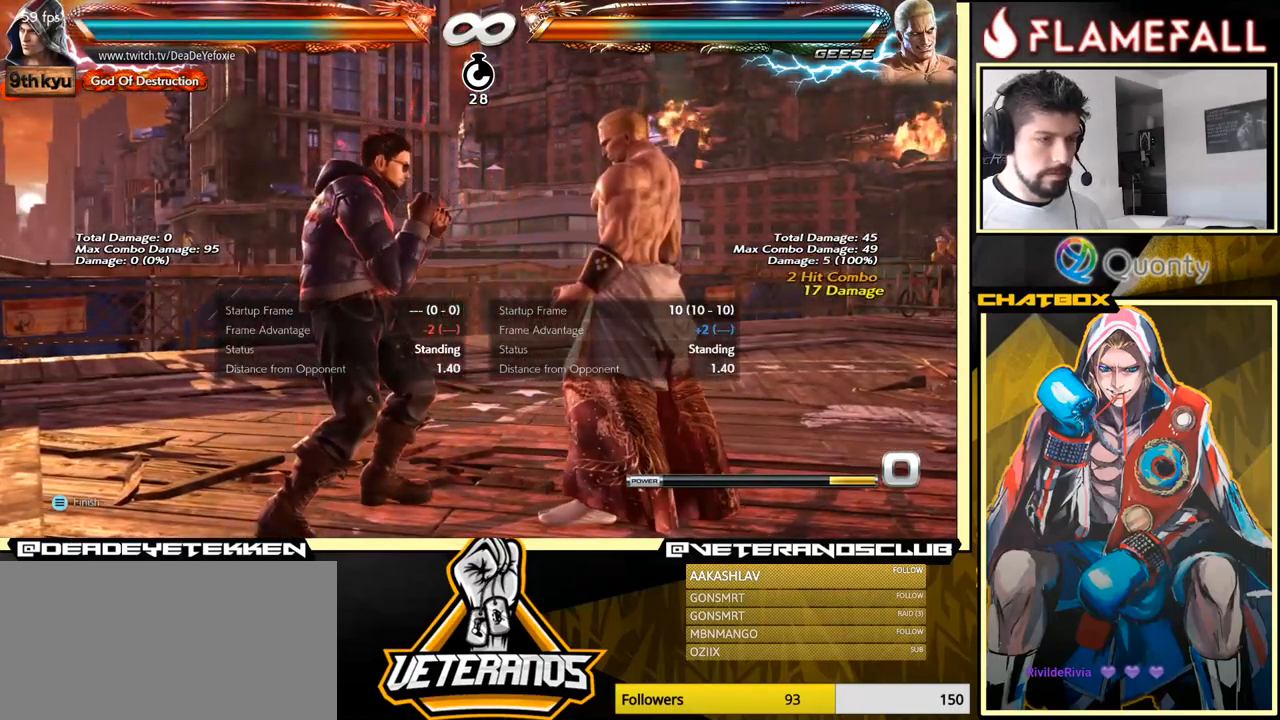
{"buttons": [], "left_stick": "center", "events": []}
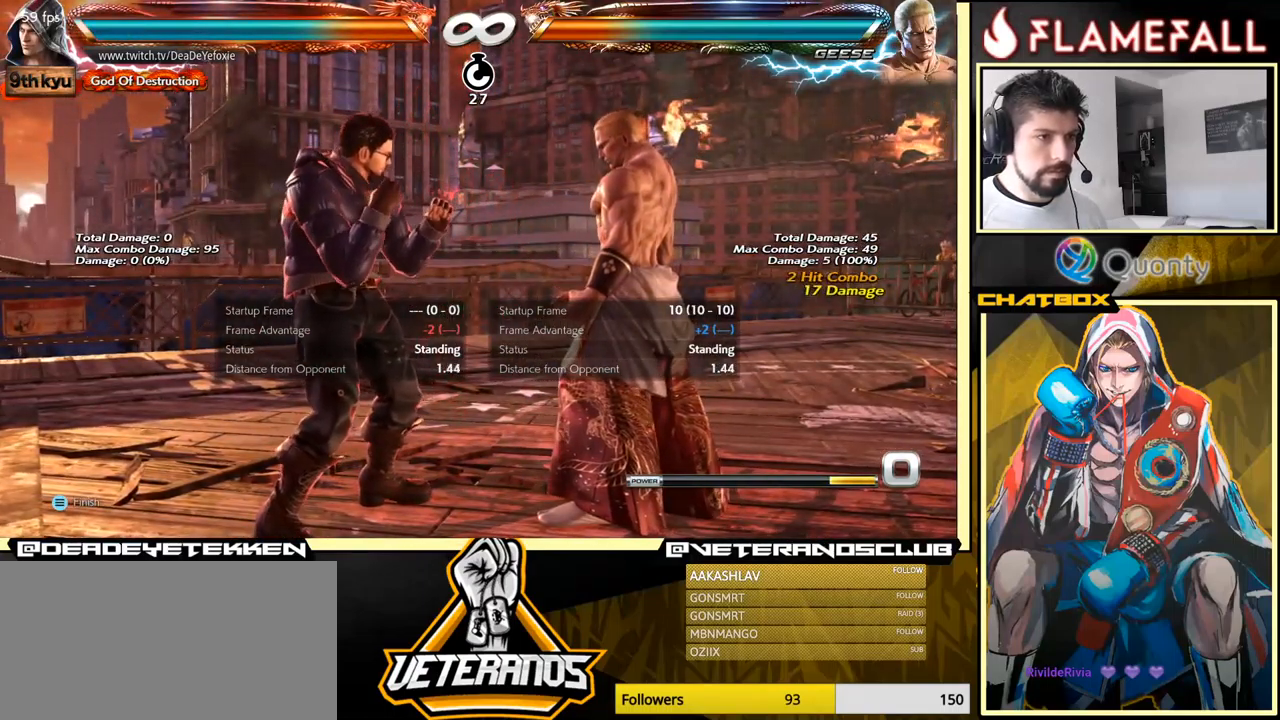
{"buttons": ["START"], "left_stick": "center", "events": [[467, "START", "down"]]}
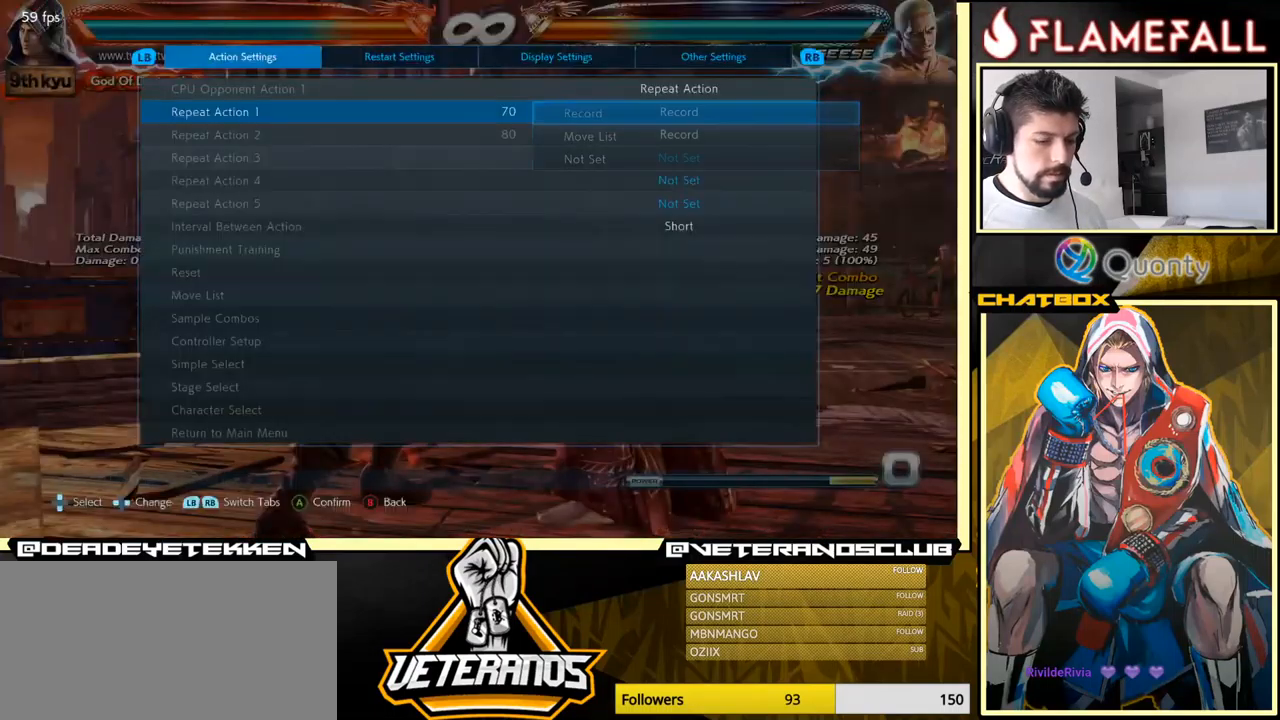
{"buttons": [], "left_stick": "center", "events": [[117, "START", "up"], [317, "B", "down"], [467, "B", "up"]]}
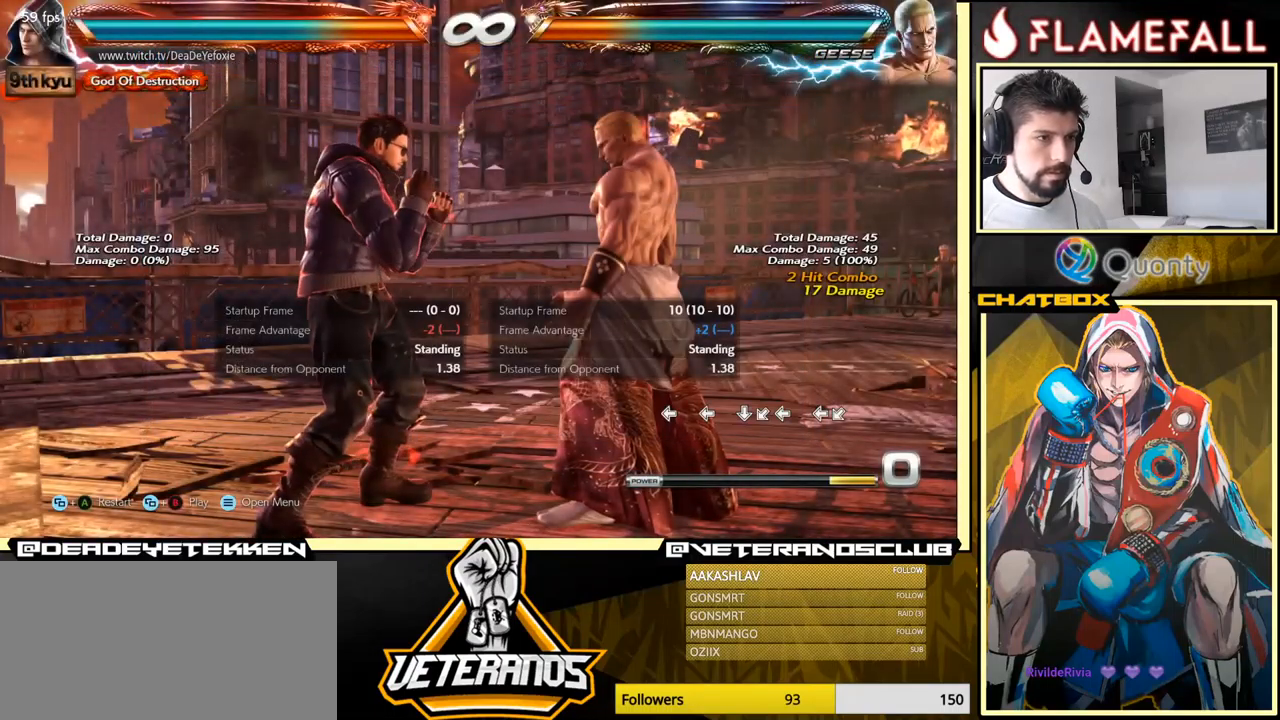
{"buttons": ["START"], "left_stick": "center", "events": [[367, "START", "down"]]}
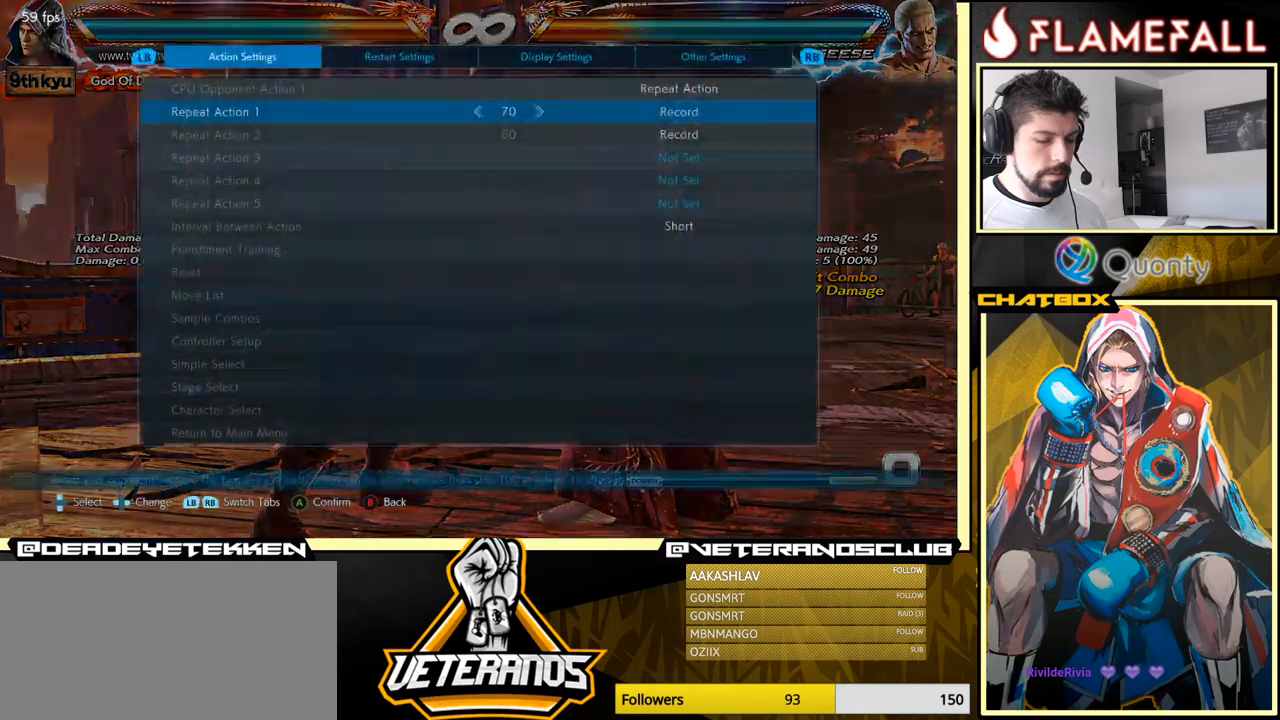
{"buttons": [], "left_stick": "center", "events": [[67, "START", "up"], [234, "A", "down"], [334, "A", "up"]]}
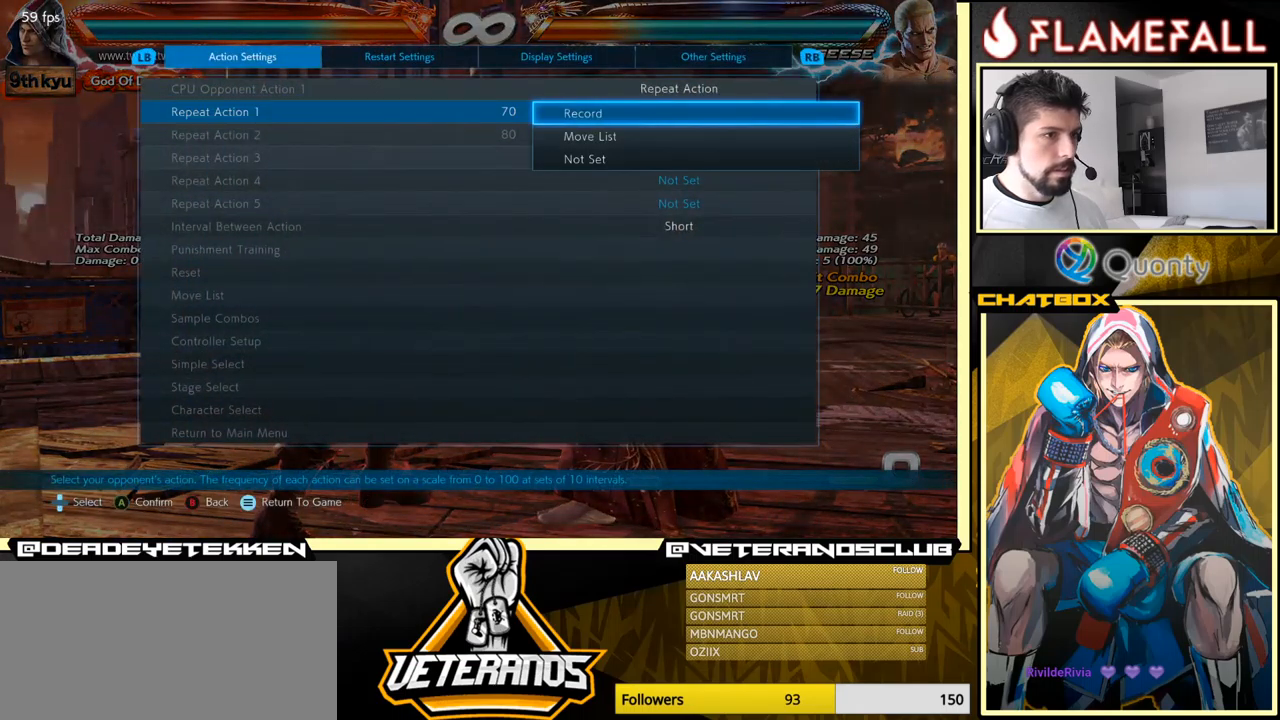
{"buttons": [], "left_stick": "center", "events": [[34, "A", "down"], [117, "A", "up"], [284, "A", "down"], [334, "A", "up"], [450, "A", "down"], [484, "A", "up"]]}
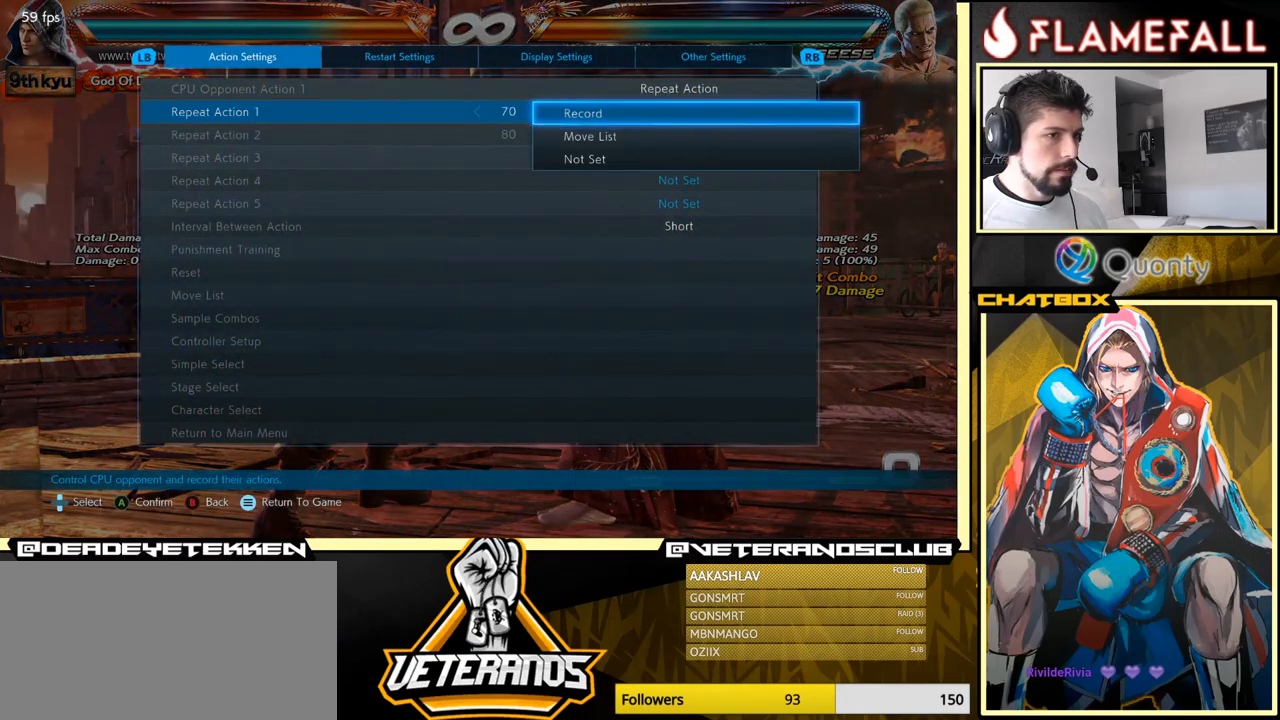
{"buttons": [], "left_stick": "left", "events": [[167, "A", "down"], [234, "A", "up"], [300, "left_stick", "left"], [400, "left_stick", "center"], [450, "left_stick", "left"]]}
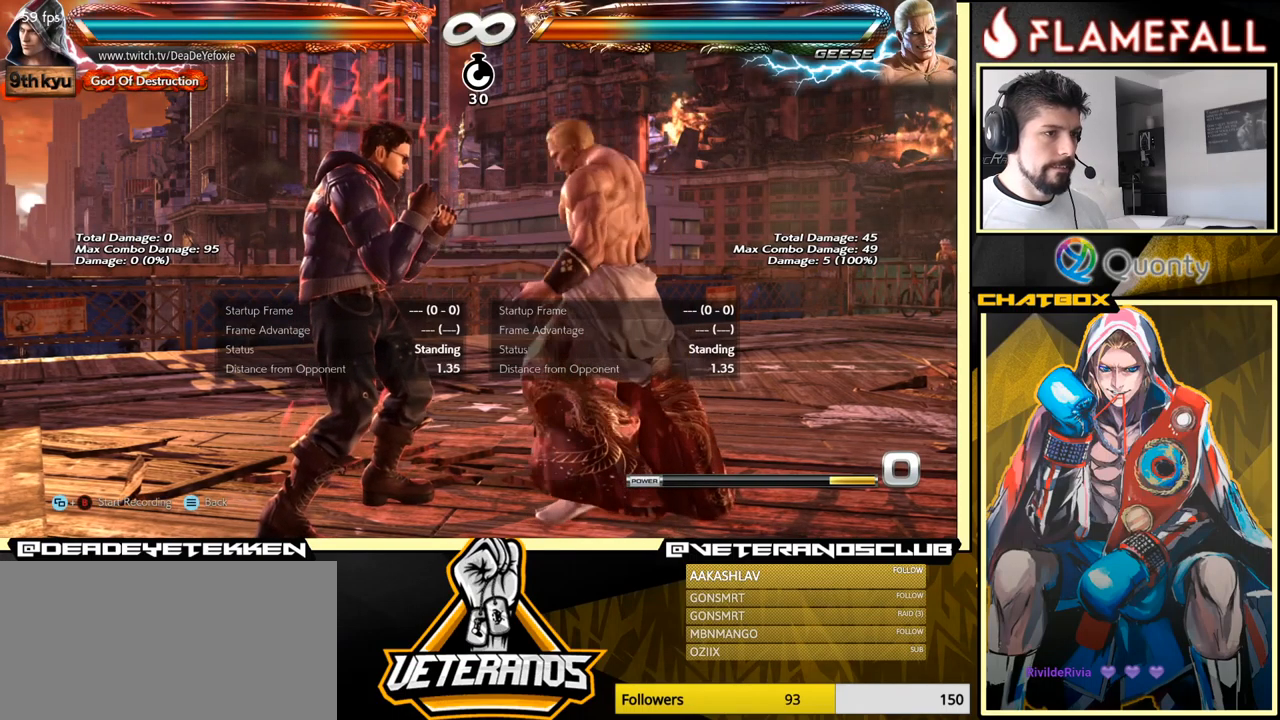
{"buttons": [], "left_stick": "down", "events": [[100, "left_stick", "right"], [150, "SELECT", "down"], [184, "left_stick", "center"], [367, "B", "down"], [434, "SELECT", "up"], [467, "B", "up"], [484, "left_stick", "down"]]}
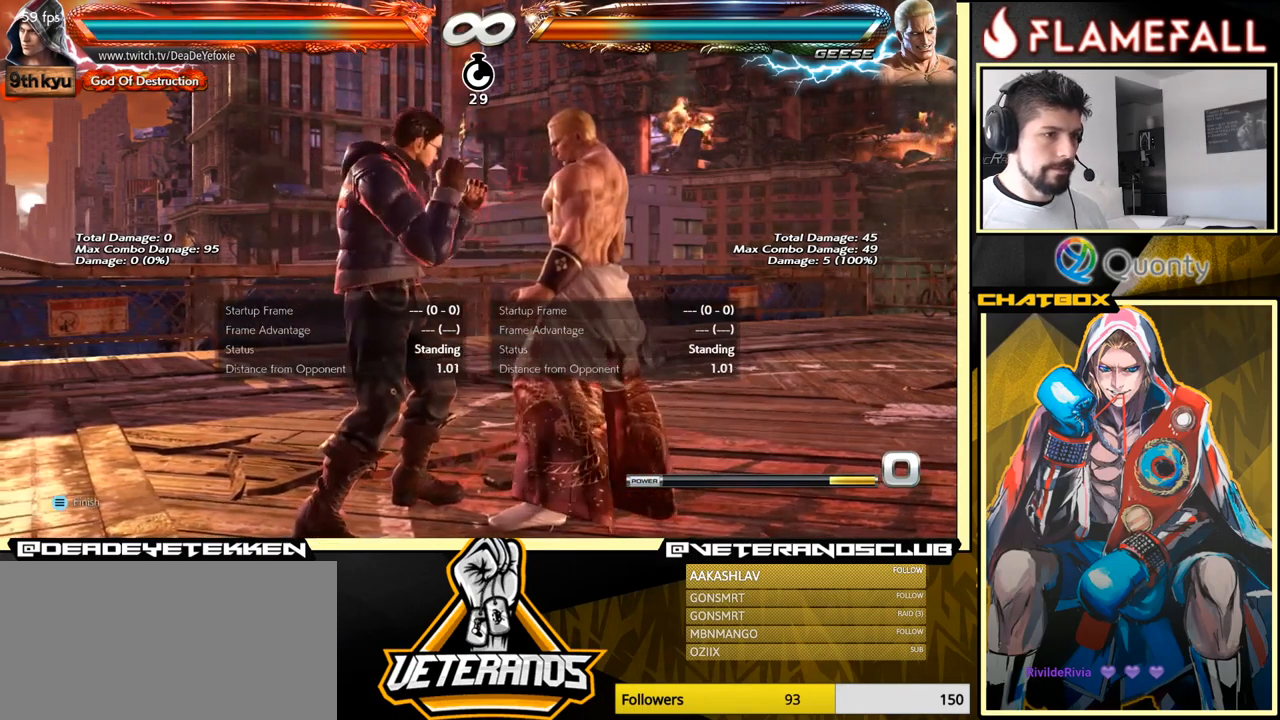
{"buttons": [], "left_stick": "down-left", "events": [[84, "A", "down"], [150, "A", "up"], [167, "X", "down"], [234, "X", "up"], [300, "X", "down"], [300, "left_stick", "center"], [400, "X", "up"], [434, "left_stick", "down-left"]]}
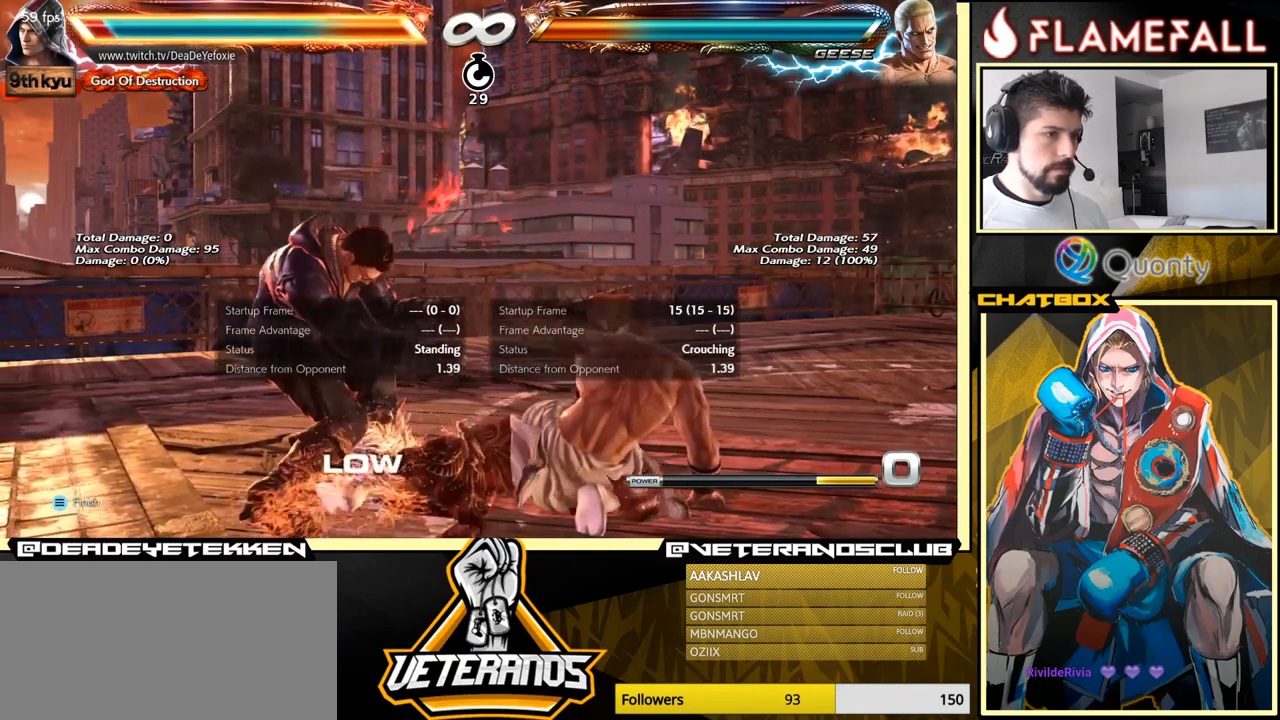
{"buttons": [], "left_stick": "center", "events": [[84, "left_stick", "center"]]}
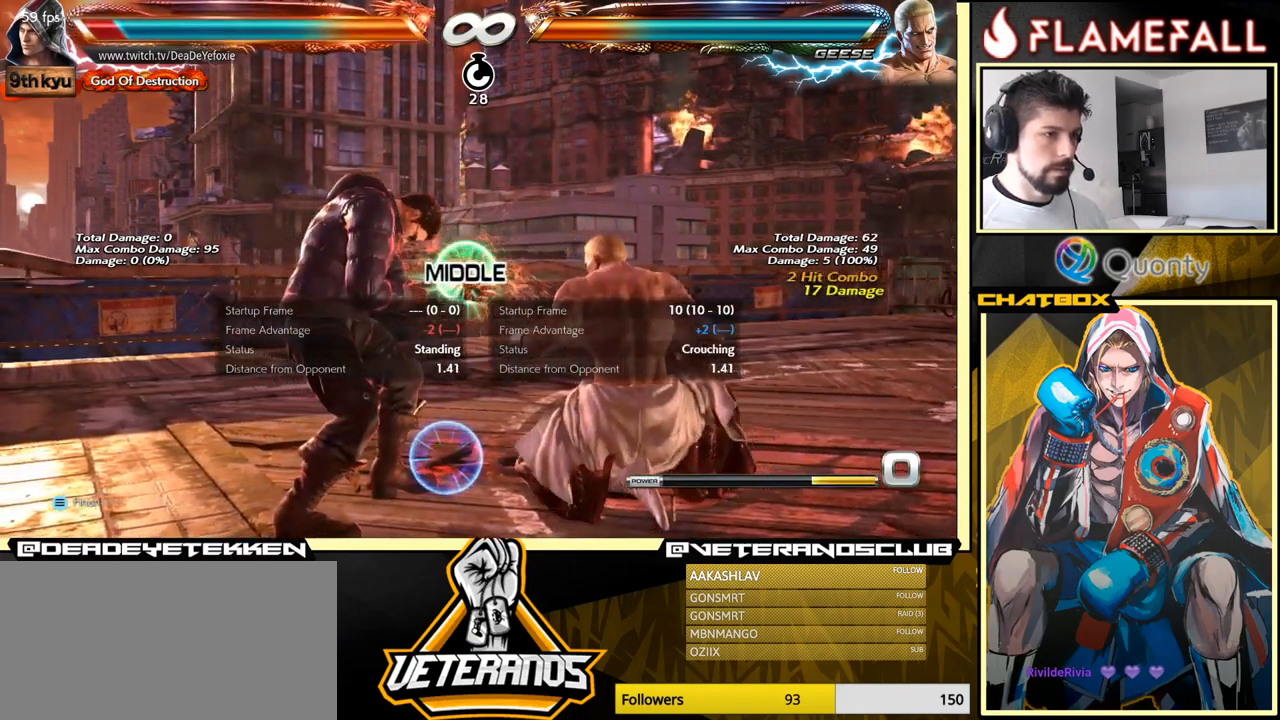
{"buttons": [], "left_stick": "center", "events": []}
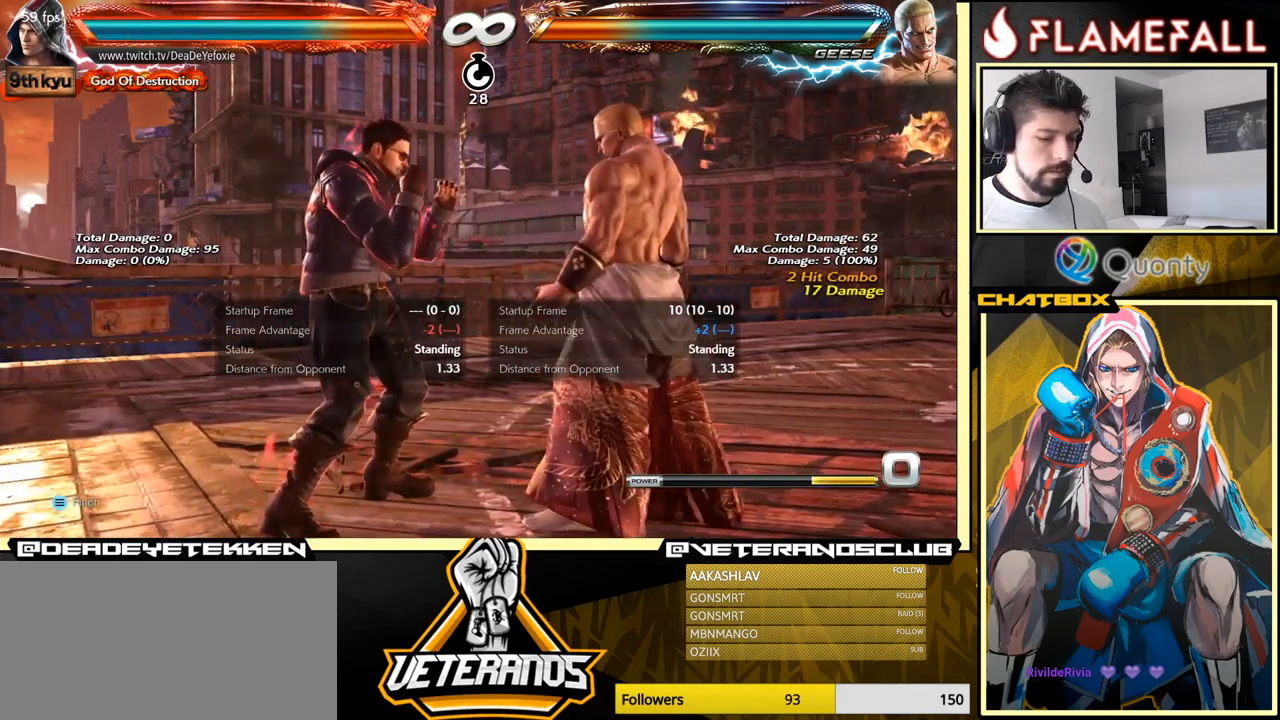
{"buttons": [], "left_stick": "center", "events": [[67, "START", "down"], [234, "START", "up"]]}
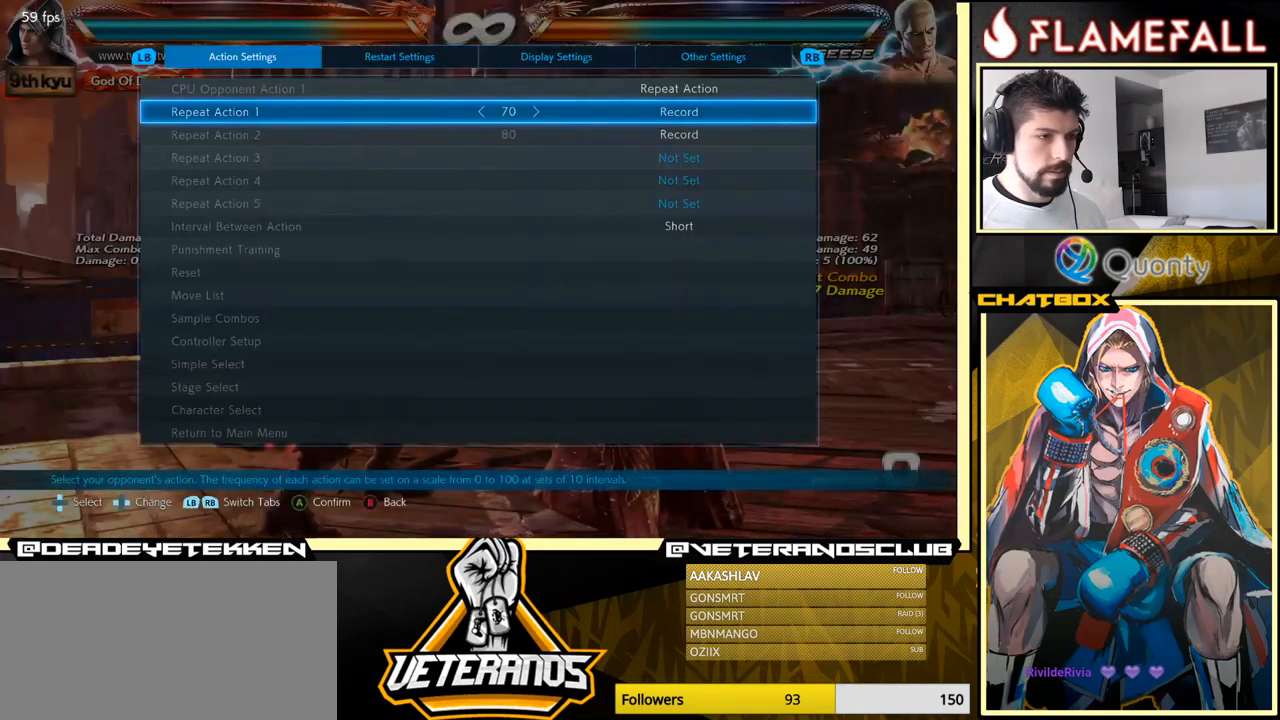
{"buttons": ["A"], "left_stick": "center", "events": [[367, "A", "down"]]}
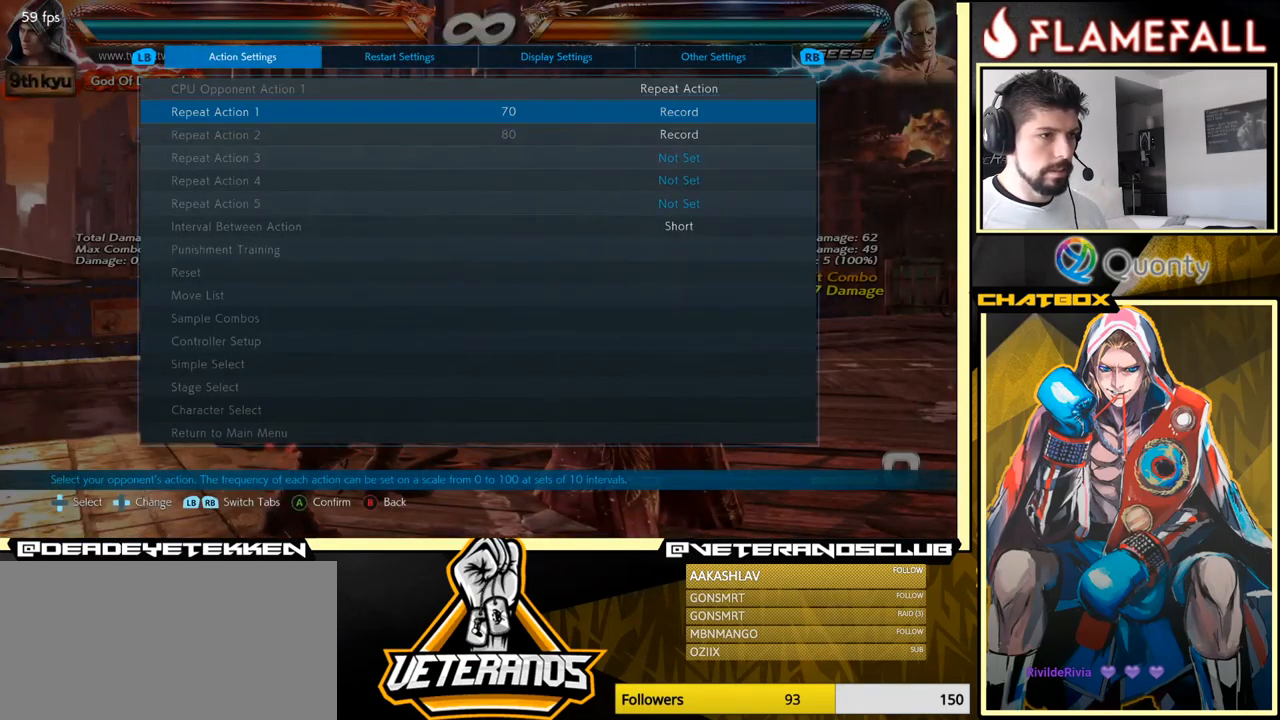
{"buttons": [], "left_stick": "center", "events": [[17, "A", "up"], [250, "A", "down"], [333, "A", "up"]]}
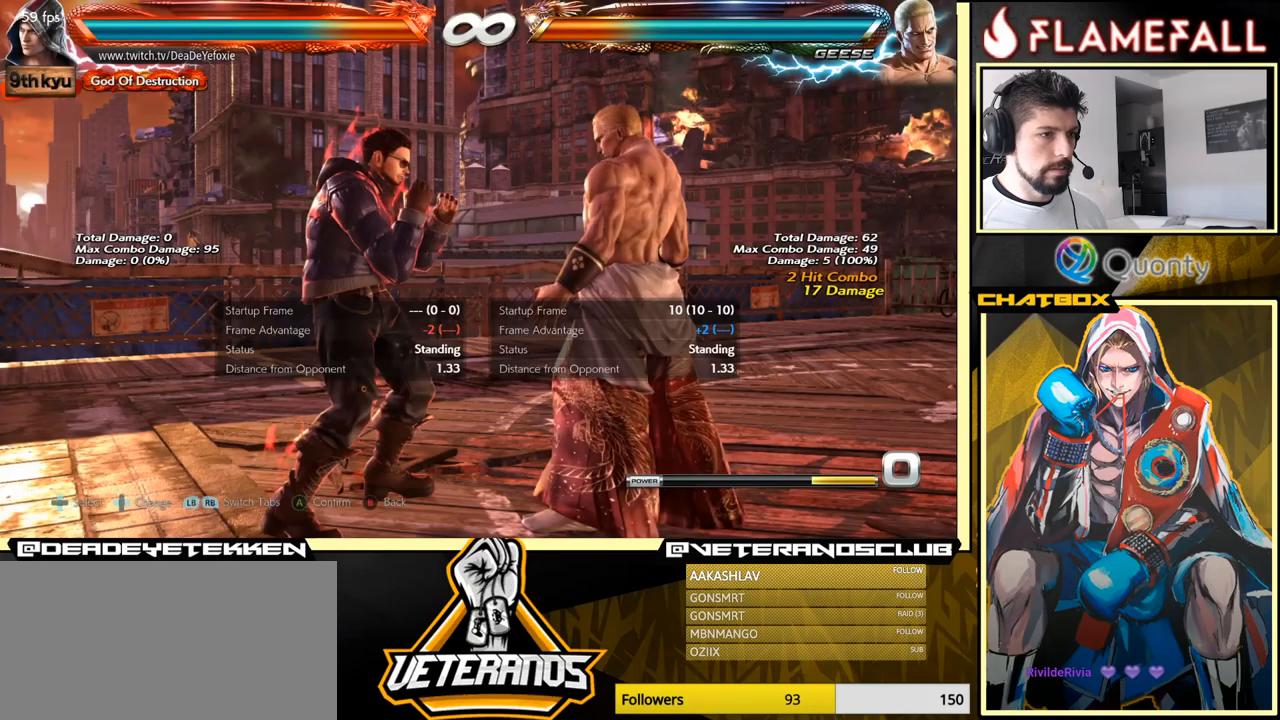
{"buttons": [], "left_stick": "center", "events": [[17, "A", "down"], [100, "A", "up"], [400, "left_stick", "left"], [484, "left_stick", "center"]]}
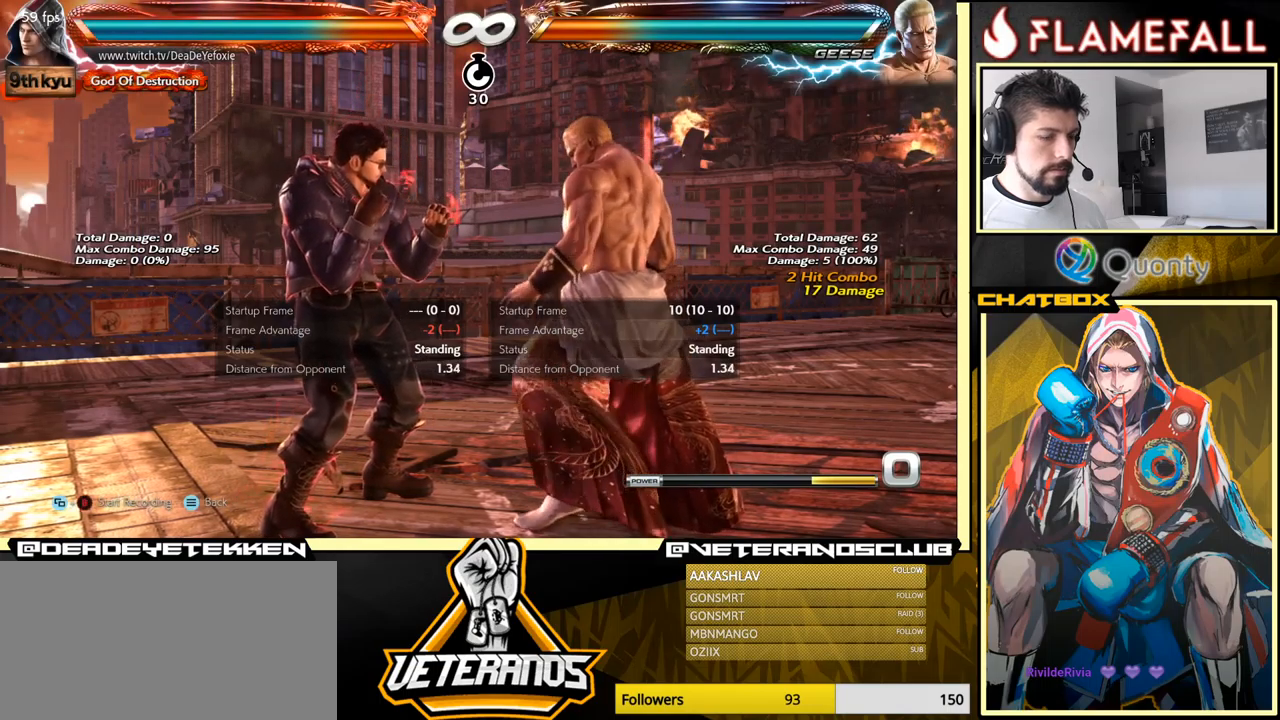
{"buttons": ["SELECT"], "left_stick": "center", "events": [[34, "left_stick", "left"], [150, "left_stick", "center"], [300, "SELECT", "down"]]}
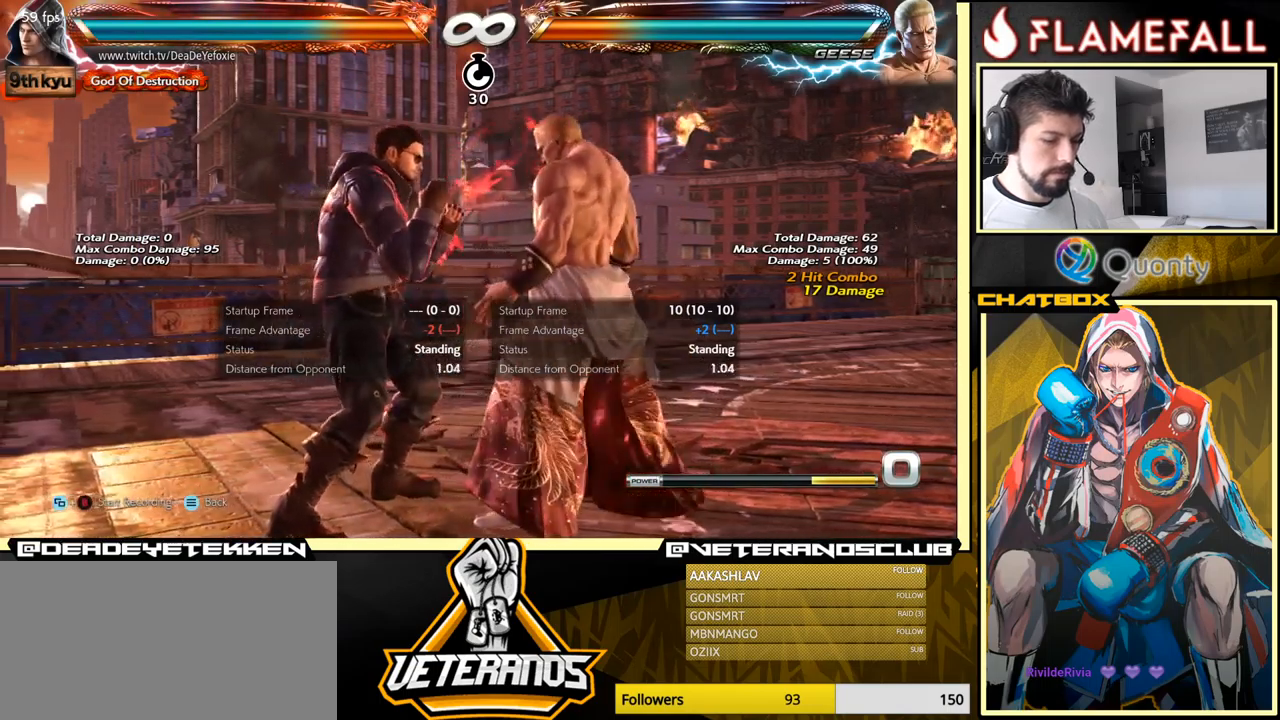
{"buttons": ["A"], "left_stick": "down", "events": [[250, "B", "down"], [317, "B", "up"], [350, "SELECT", "up"], [400, "left_stick", "down"], [450, "A", "down"]]}